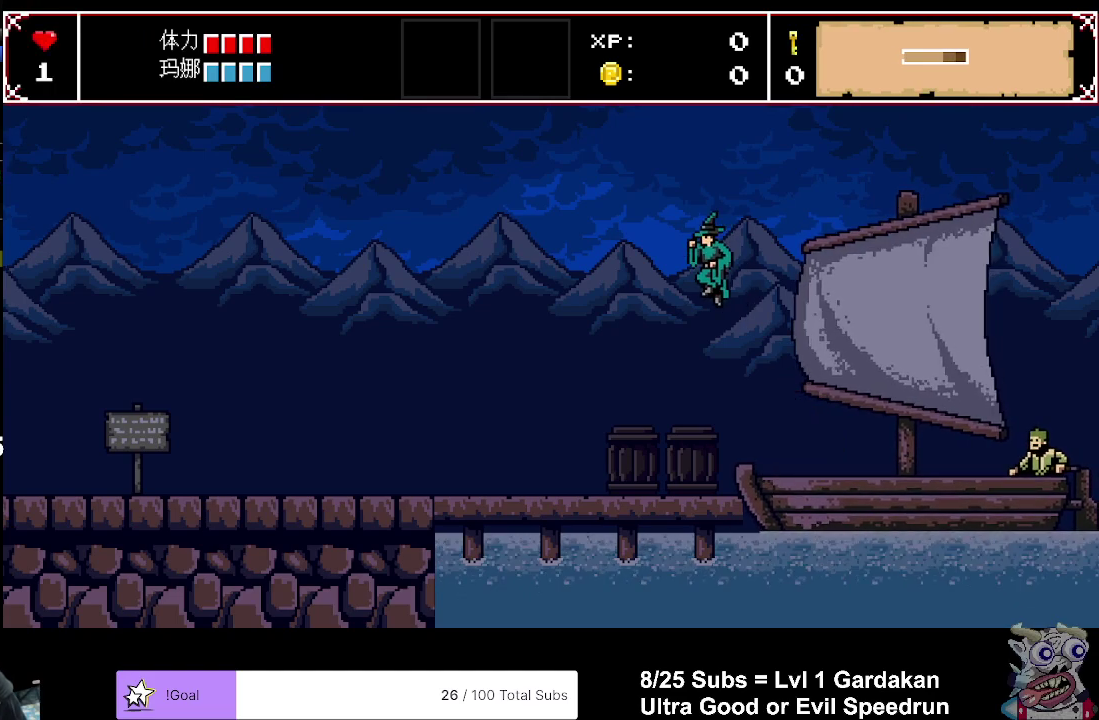
Gameplay with a controller (Xbox layout); each line is a JSON object with the inputs held at the frame after it. "events" lists button and stick changes between this image and that frame as [ms after this image, input, new state], when the widget could be followed in between. Not read: L3 left_stick.
{"buttons": ["DPAD_LEFT"], "right_stick": "center", "events": []}
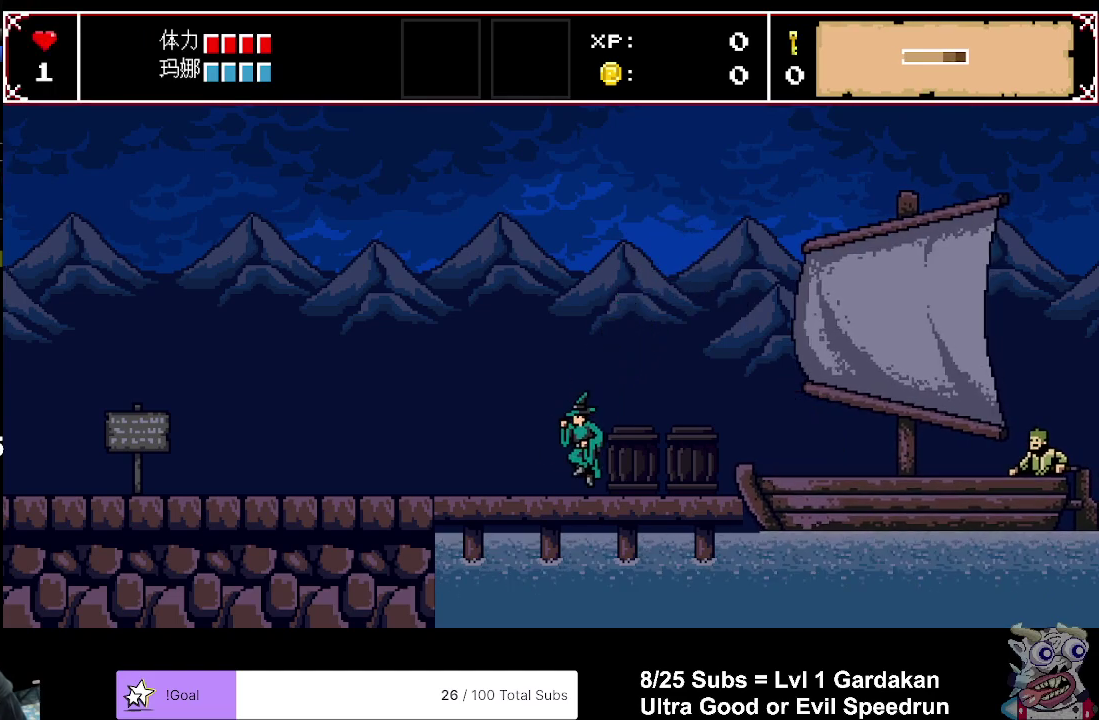
{"buttons": ["DPAD_LEFT"], "right_stick": "center", "events": []}
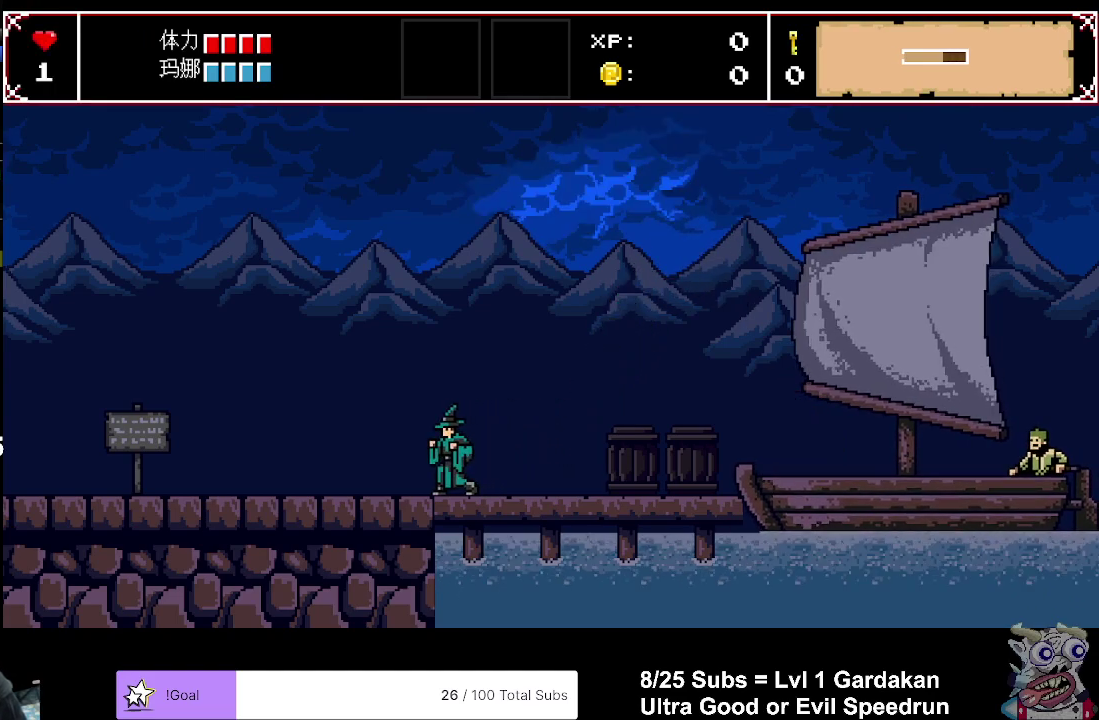
{"buttons": ["DPAD_LEFT"], "right_stick": "center", "events": [[17, "A", "down"], [267, "A", "up"]]}
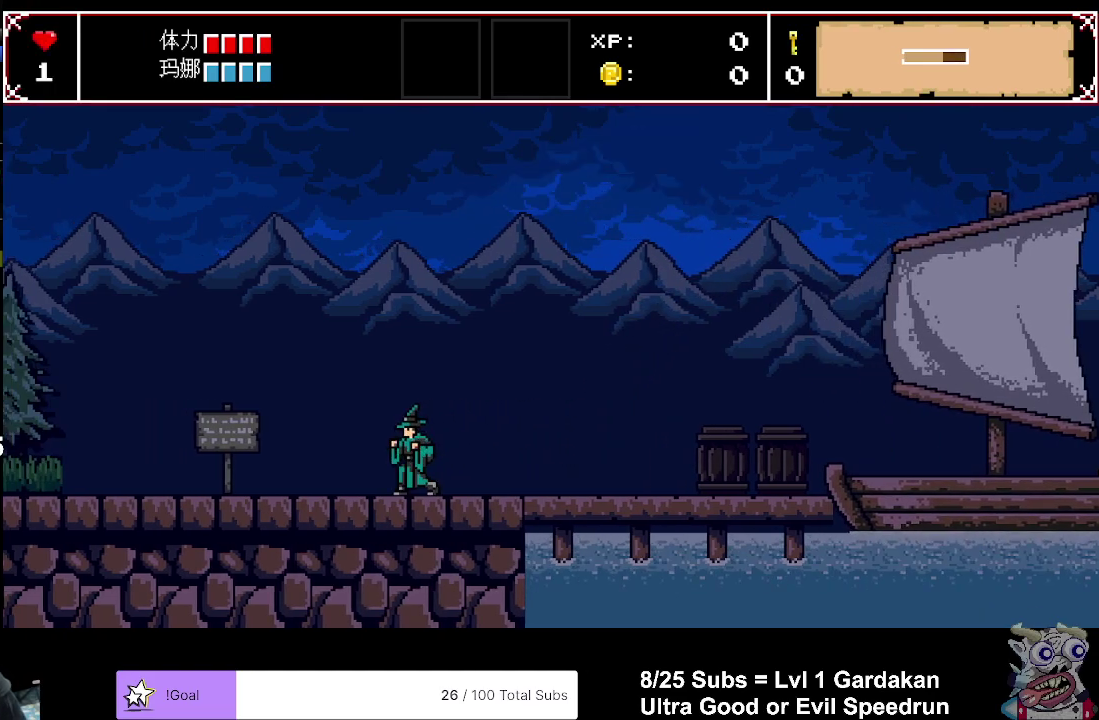
{"buttons": ["A", "DPAD_LEFT"], "right_stick": "center", "events": [[400, "A", "down"]]}
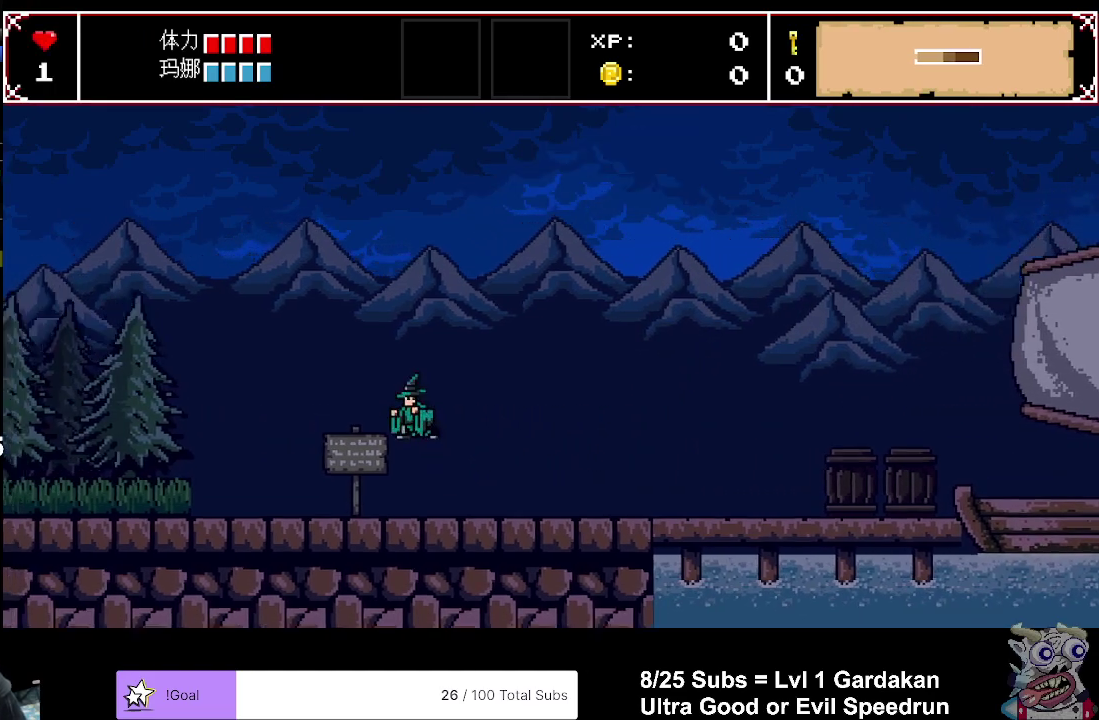
{"buttons": ["DPAD_LEFT"], "right_stick": "center", "events": [[133, "A", "up"]]}
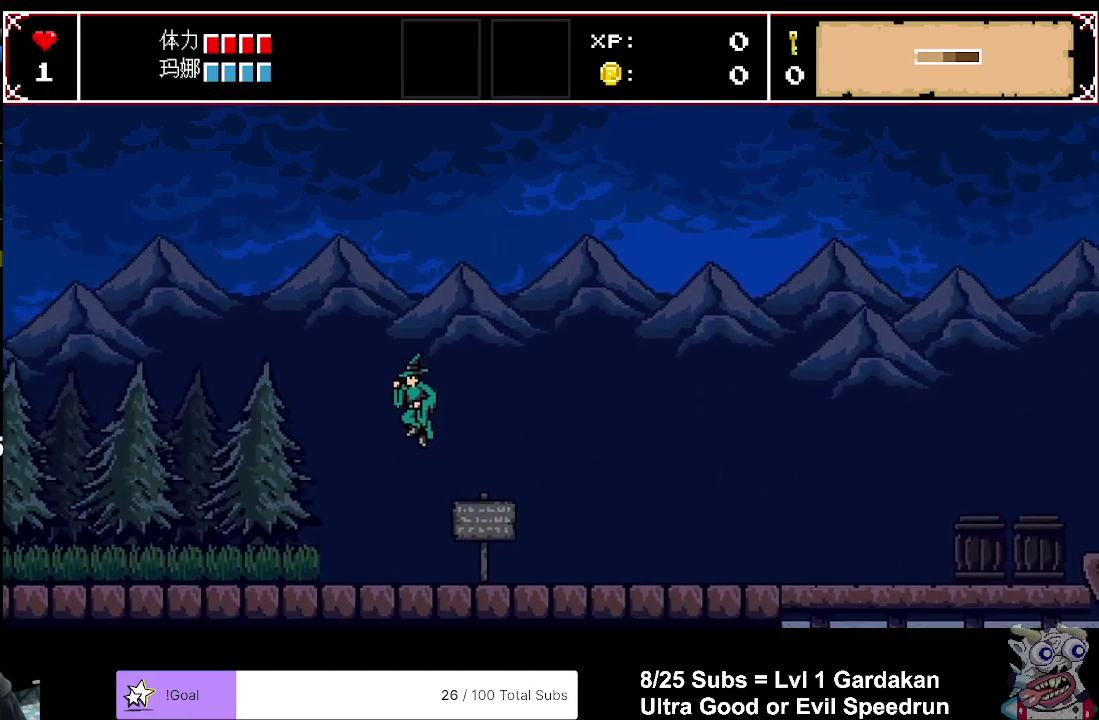
{"buttons": ["DPAD_LEFT"], "right_stick": "center", "events": []}
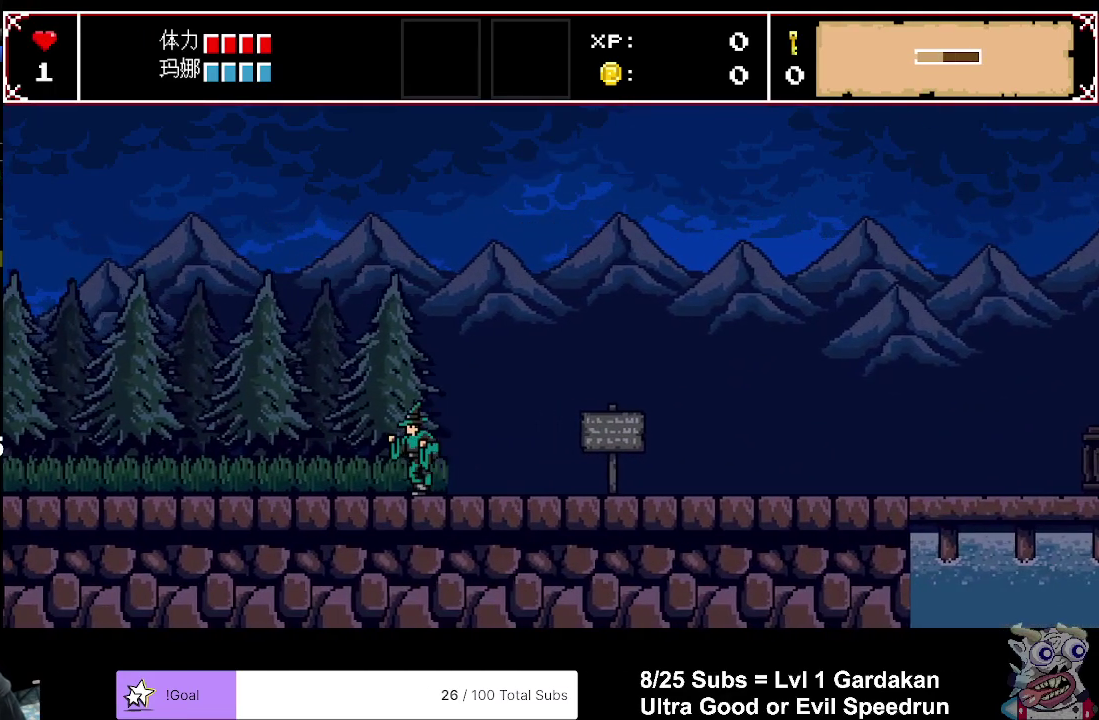
{"buttons": ["DPAD_LEFT"], "right_stick": "center", "events": []}
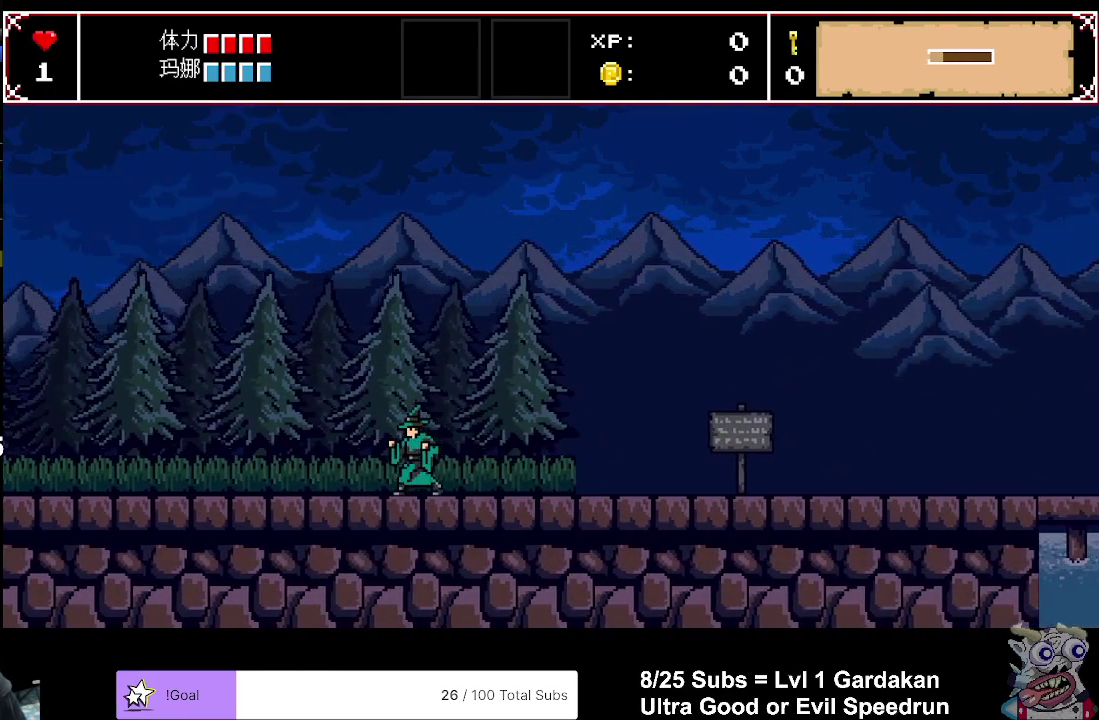
{"buttons": ["DPAD_LEFT"], "right_stick": "center", "events": []}
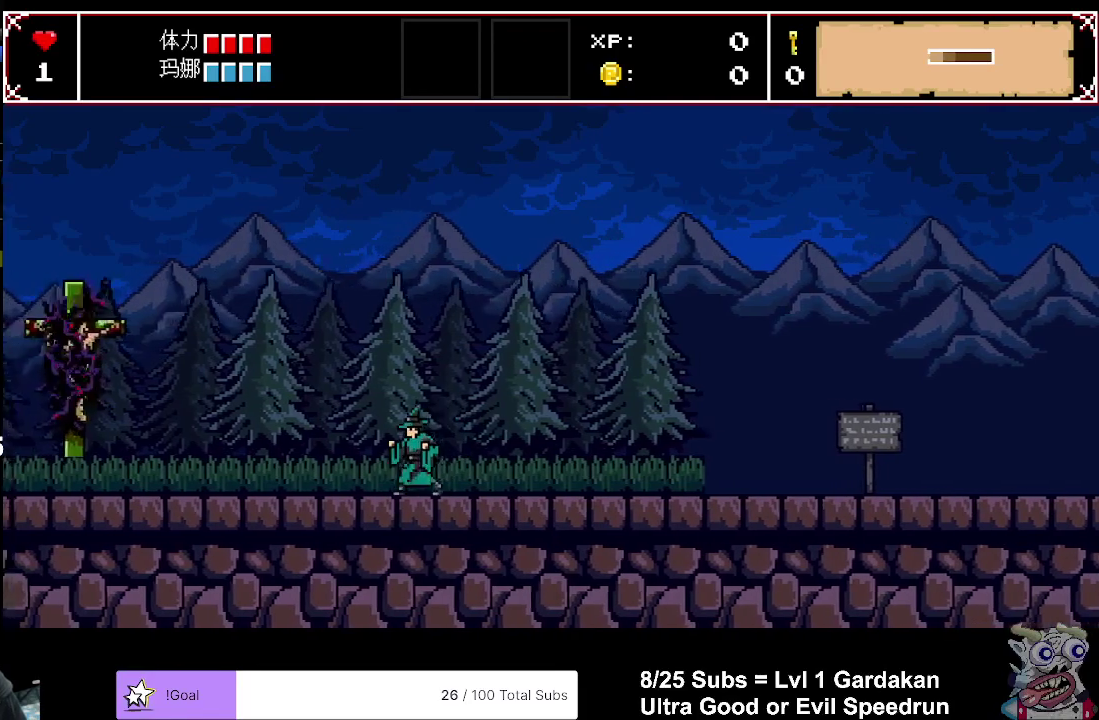
{"buttons": ["DPAD_LEFT"], "right_stick": "center", "events": []}
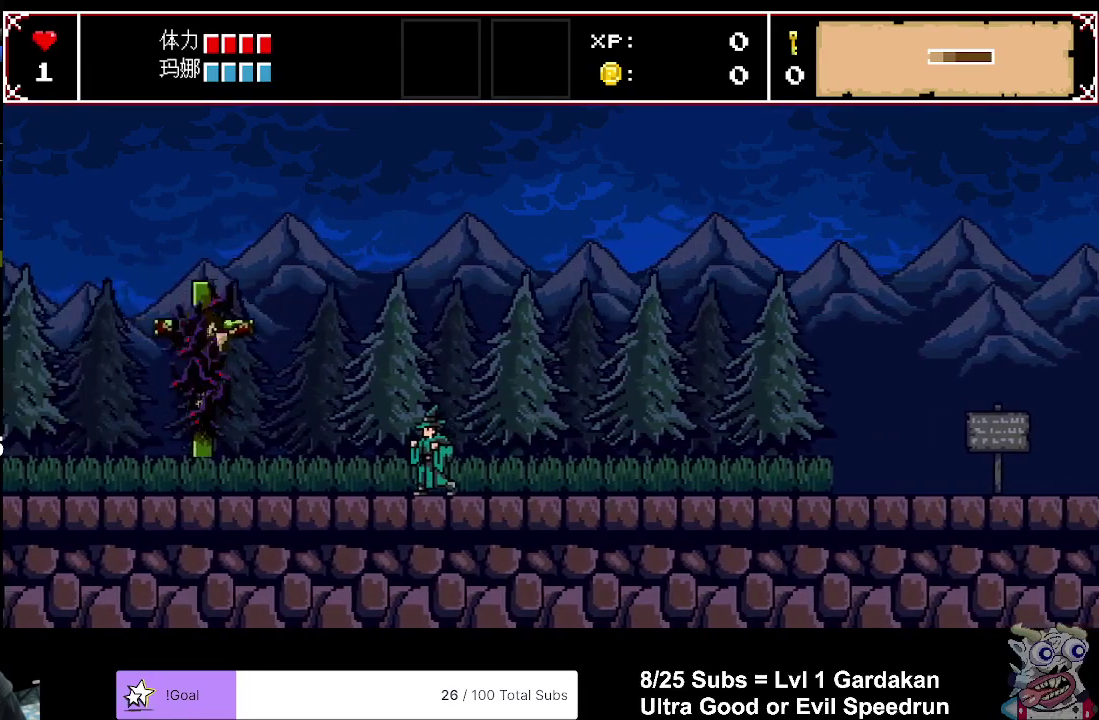
{"buttons": ["DPAD_LEFT"], "right_stick": "center", "events": []}
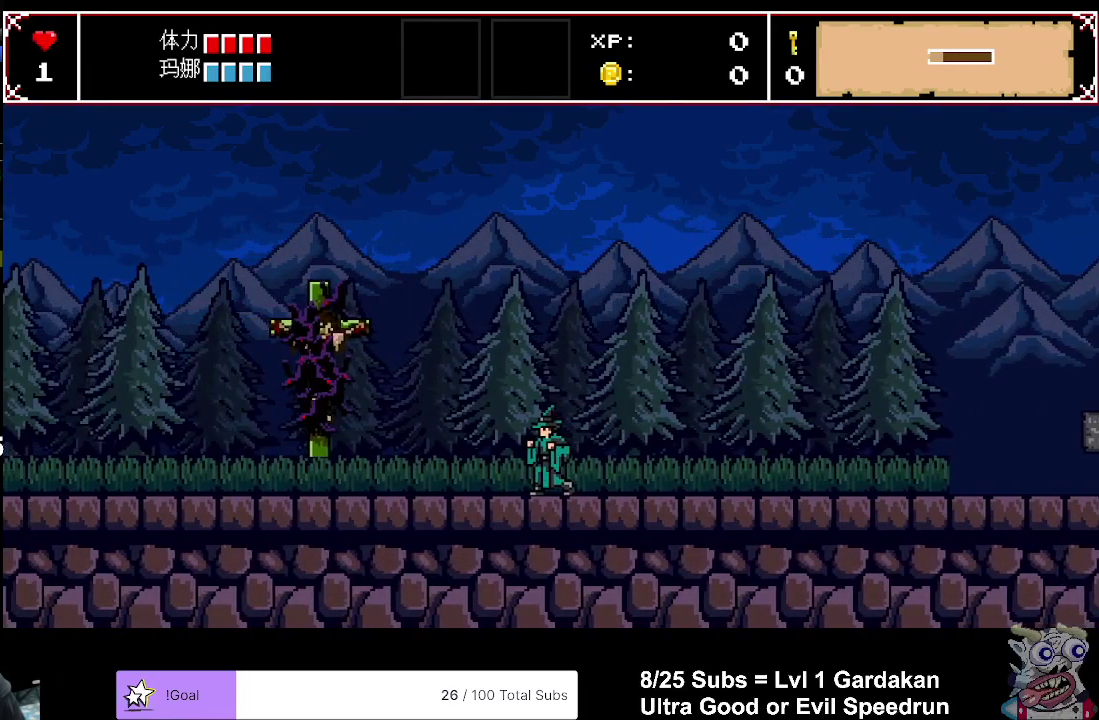
{"buttons": ["DPAD_LEFT"], "right_stick": "center", "events": []}
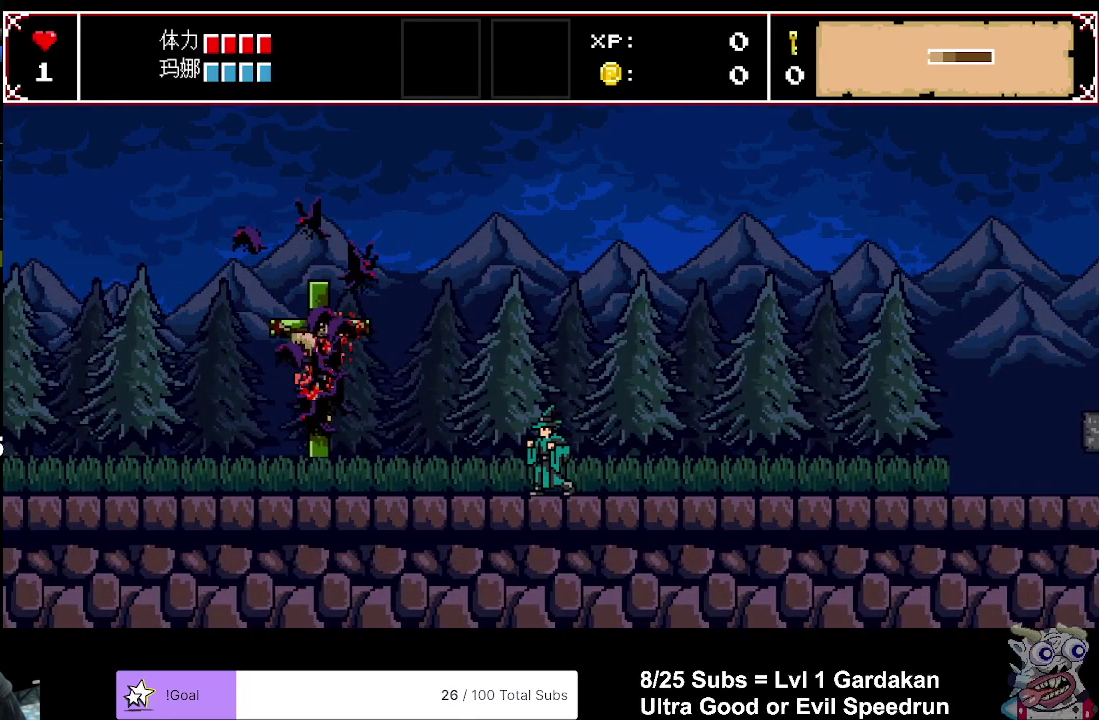
{"buttons": ["DPAD_LEFT"], "right_stick": "center", "events": []}
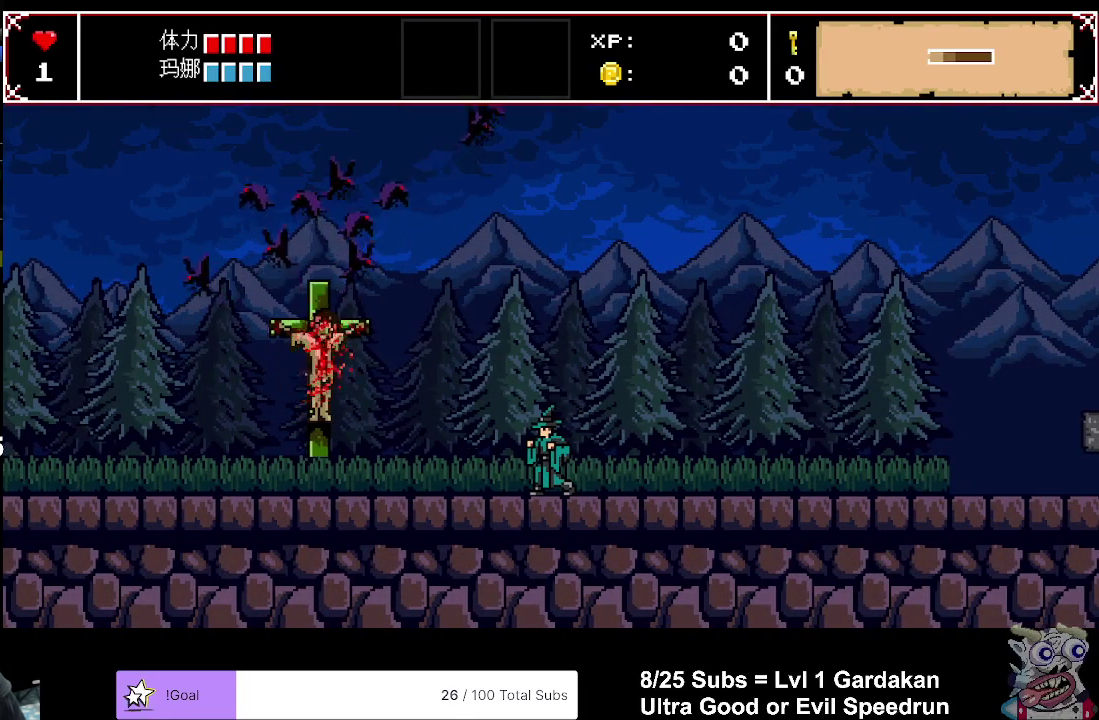
{"buttons": ["DPAD_LEFT"], "right_stick": "center", "events": []}
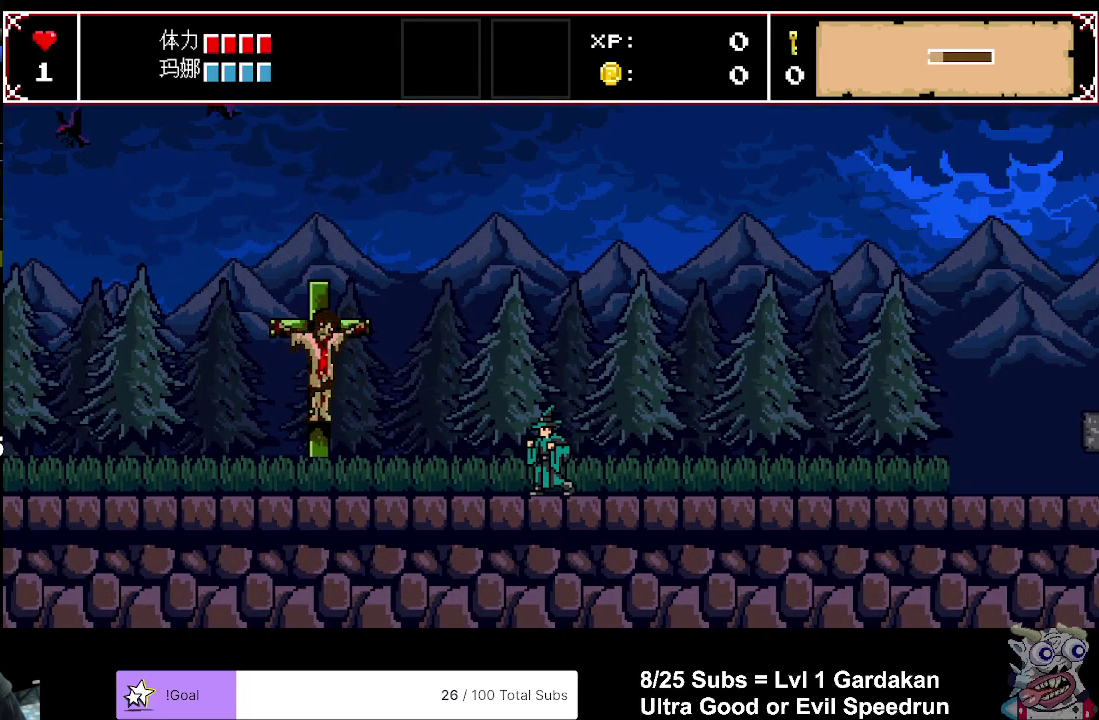
{"buttons": ["DPAD_LEFT"], "right_stick": "center", "events": []}
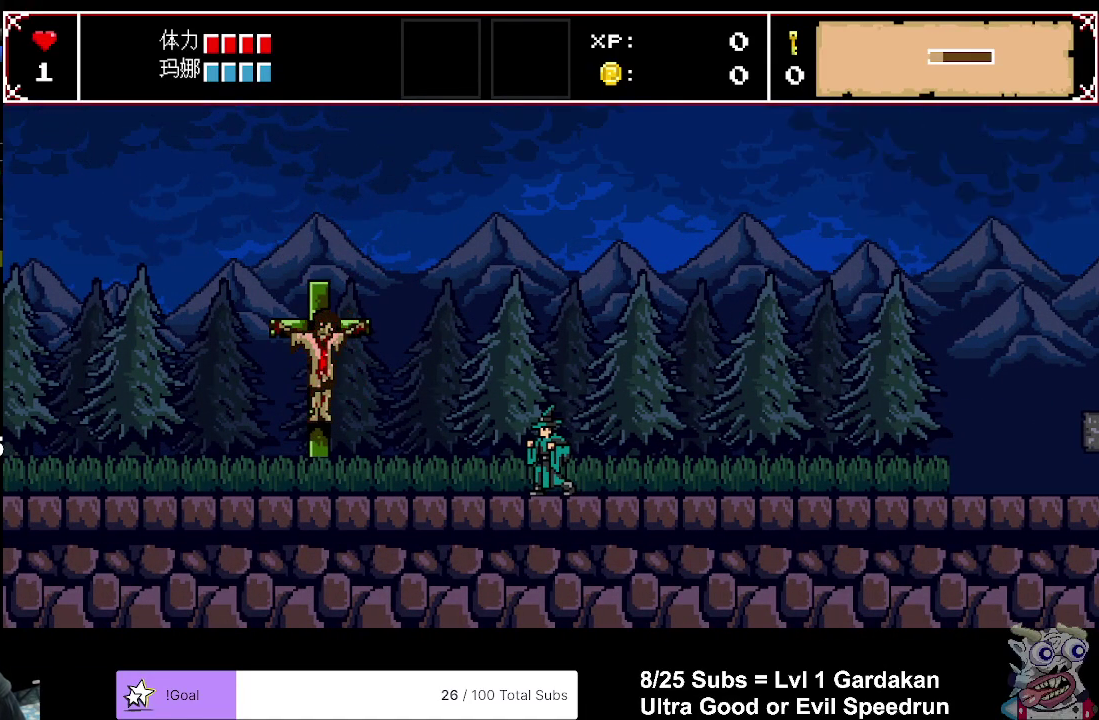
{"buttons": ["DPAD_LEFT"], "right_stick": "center", "events": []}
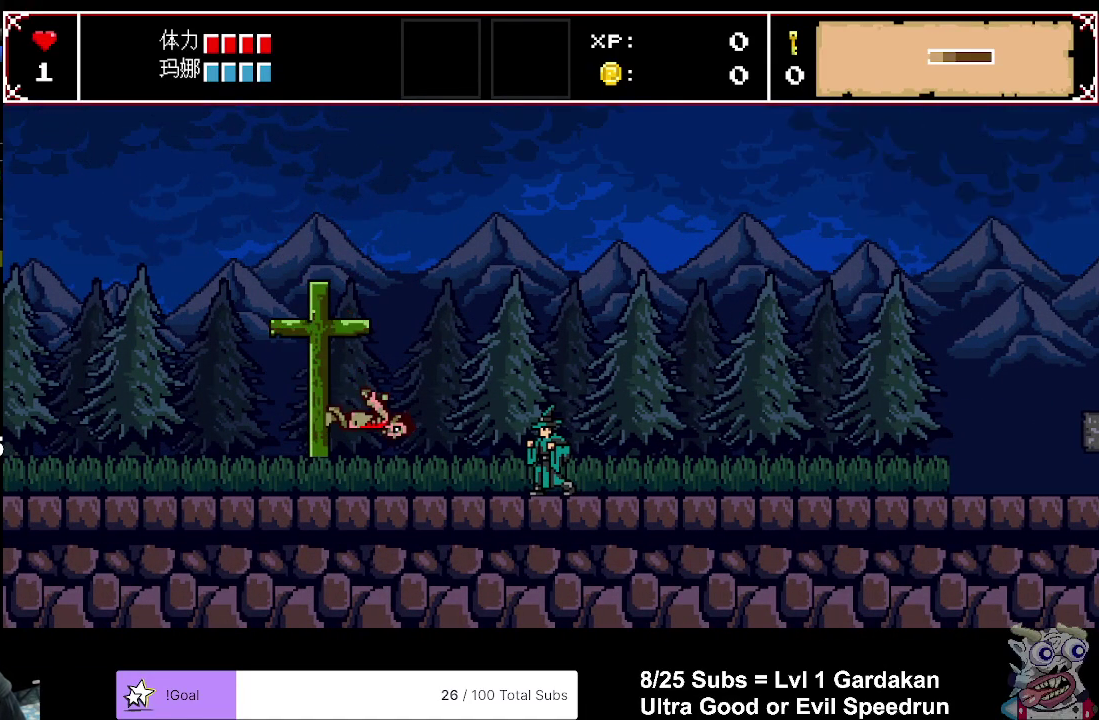
{"buttons": ["DPAD_LEFT"], "right_stick": "center", "events": []}
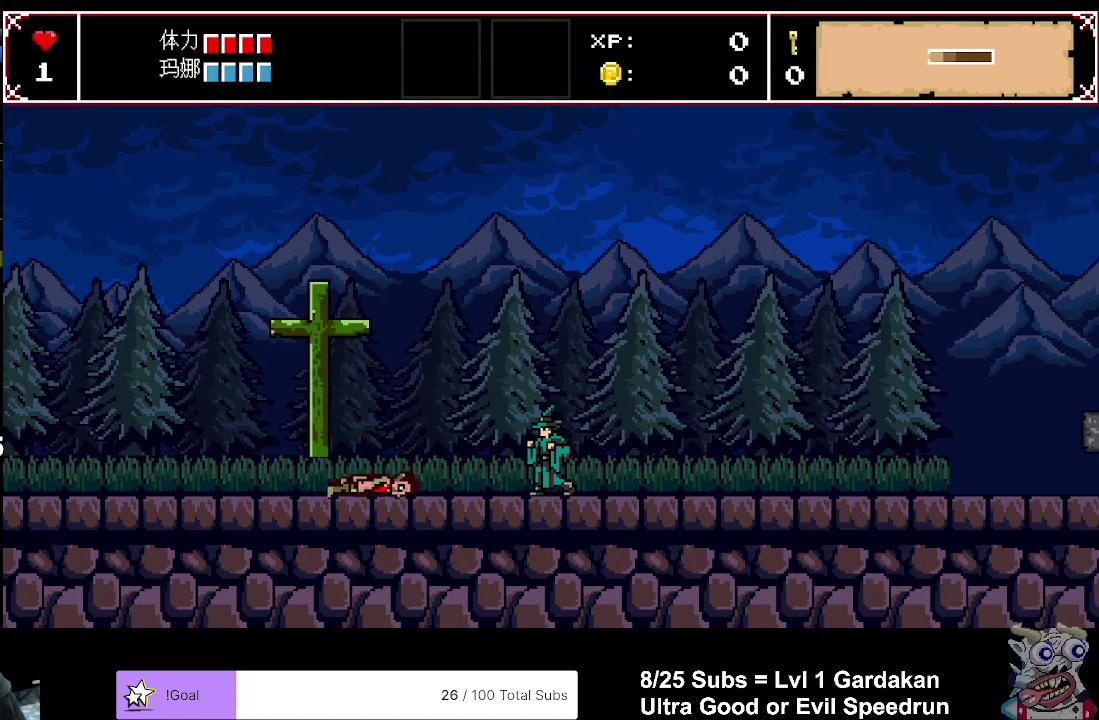
{"buttons": ["DPAD_LEFT"], "right_stick": "center", "events": []}
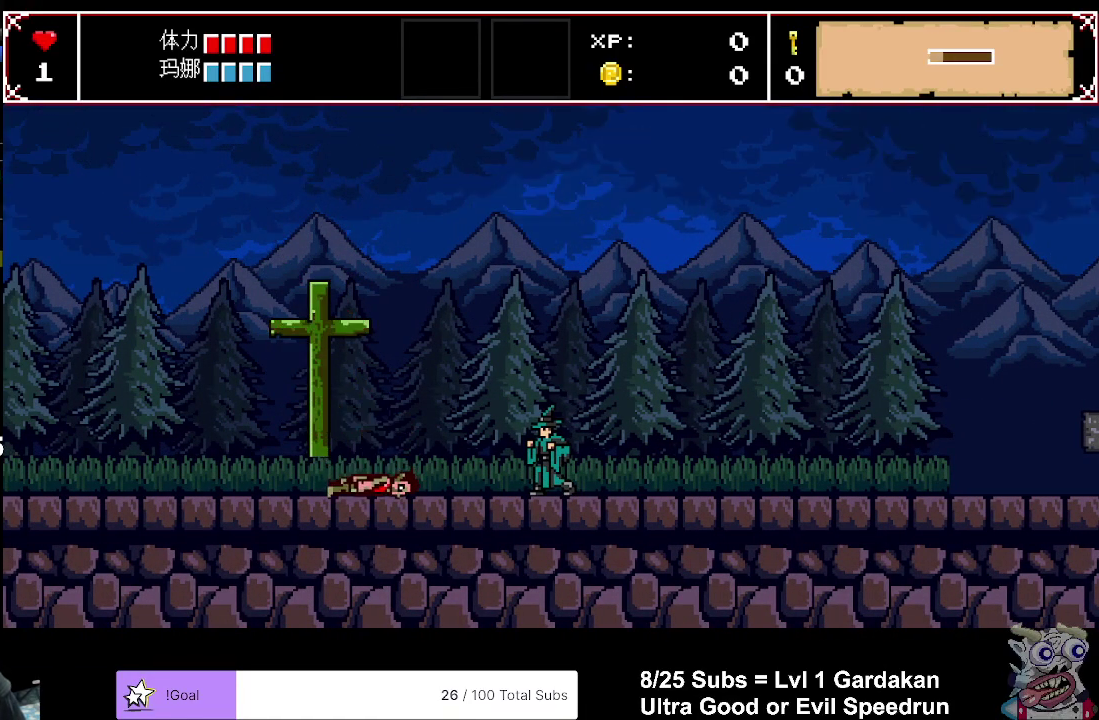
{"buttons": ["DPAD_LEFT"], "right_stick": "center", "events": []}
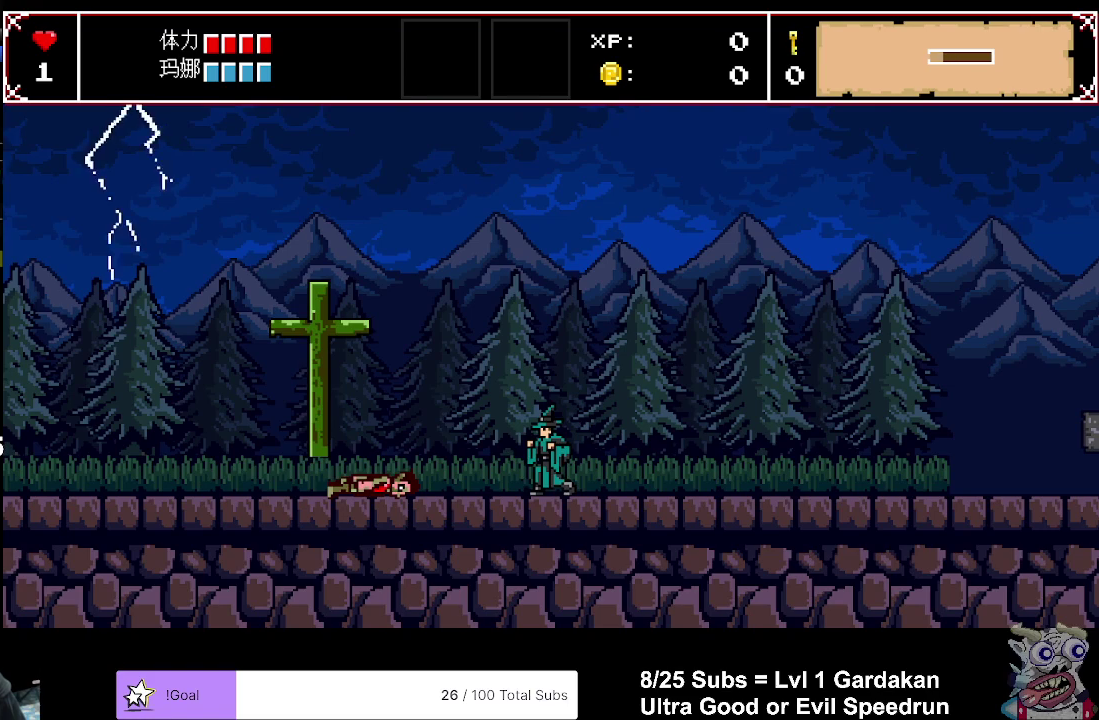
{"buttons": ["DPAD_LEFT"], "right_stick": "center", "events": []}
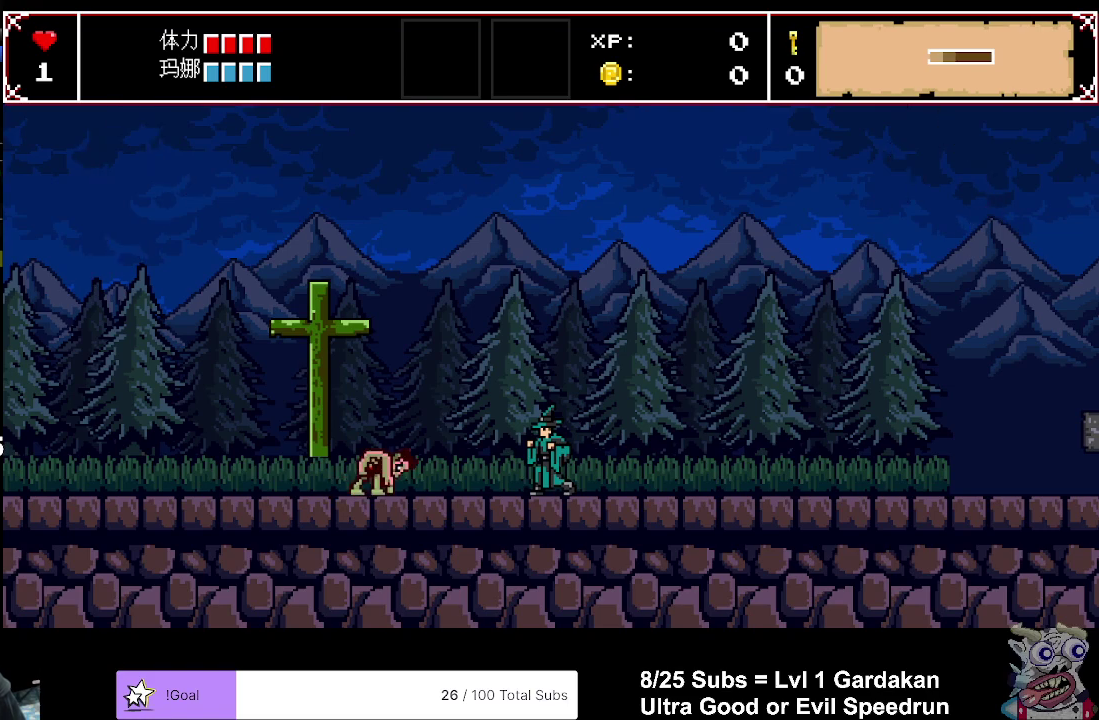
{"buttons": ["DPAD_LEFT"], "right_stick": "center", "events": []}
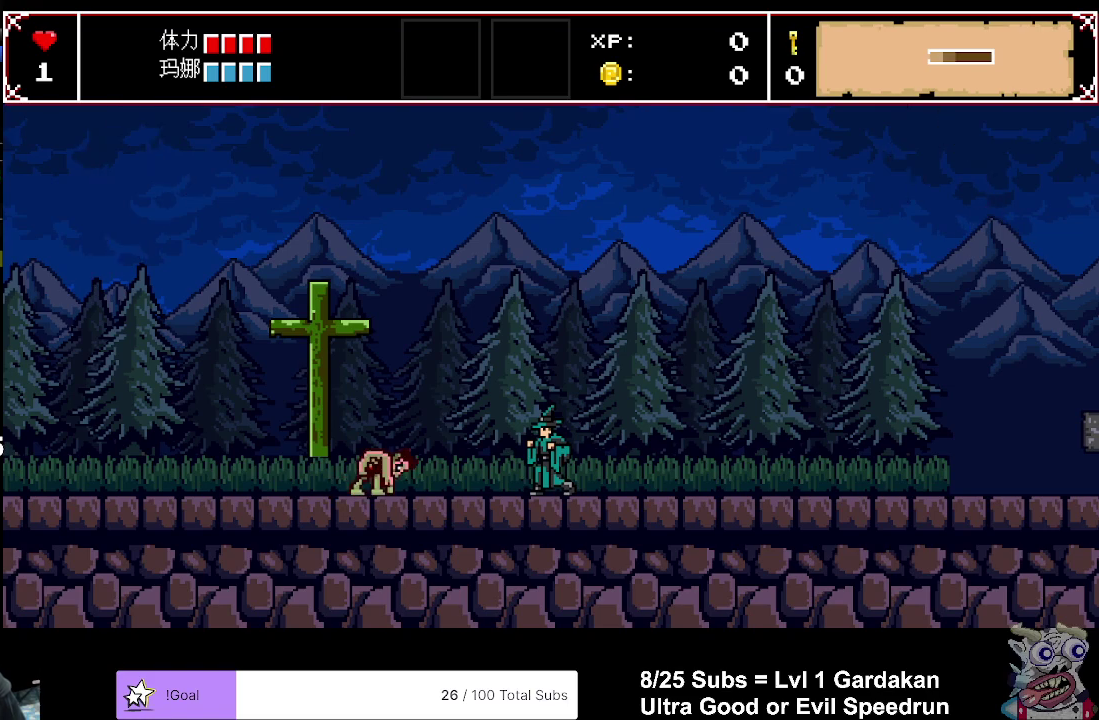
{"buttons": ["DPAD_LEFT"], "right_stick": "center", "events": []}
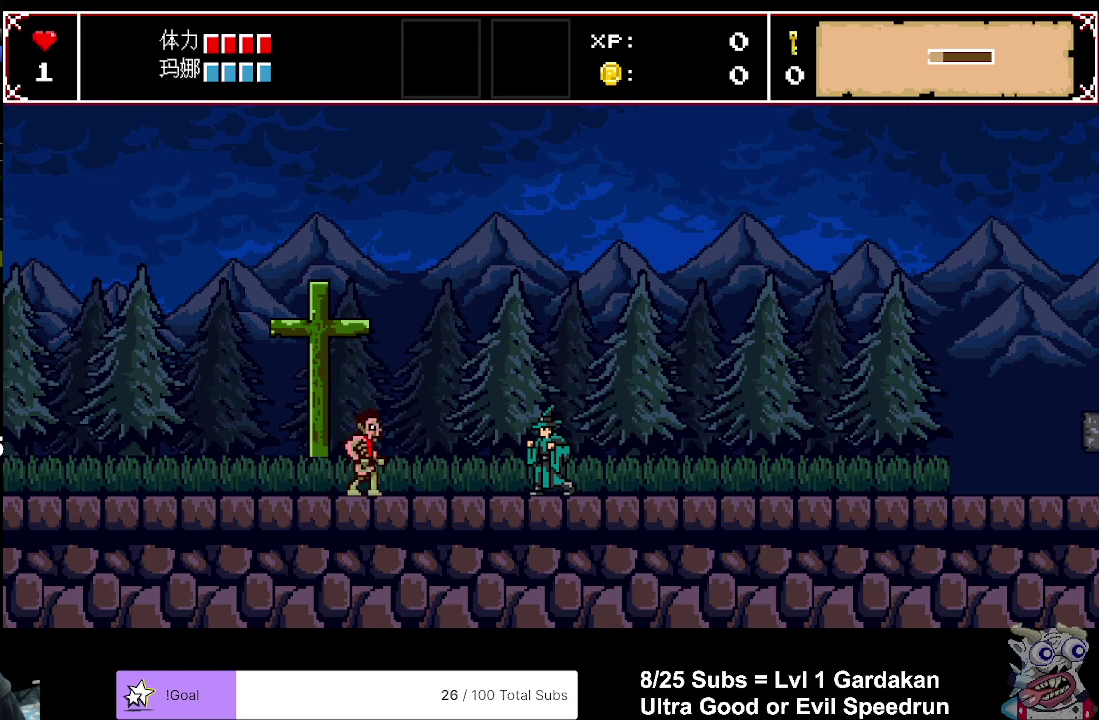
{"buttons": ["DPAD_LEFT"], "right_stick": "center", "events": []}
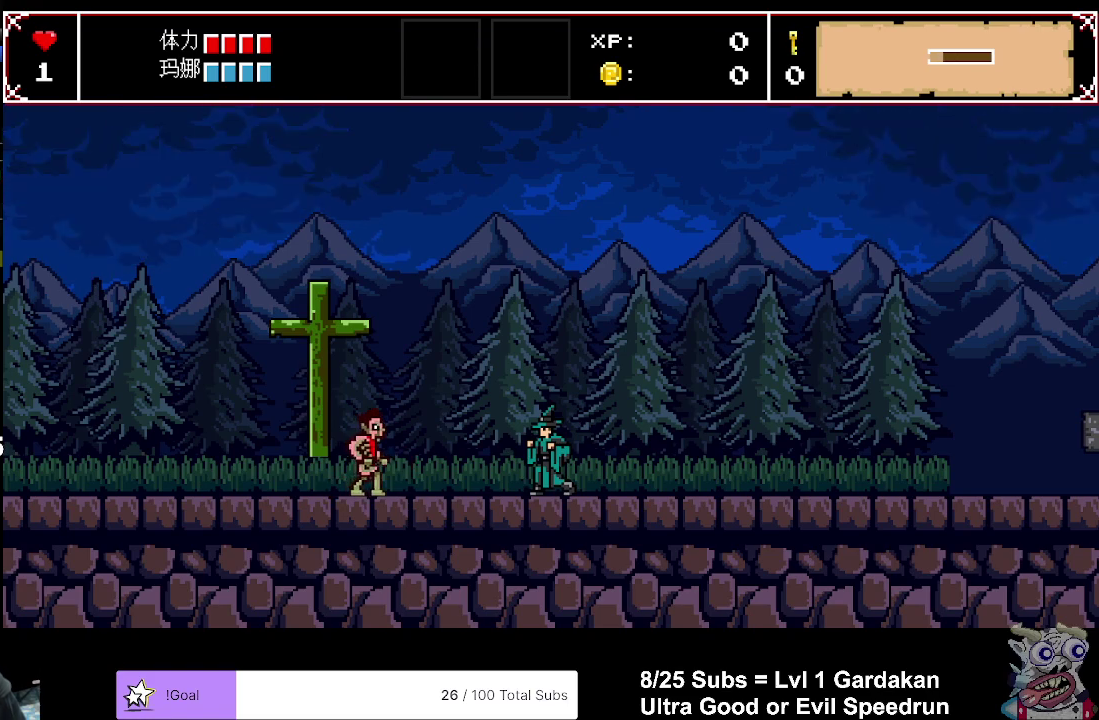
{"buttons": ["DPAD_LEFT"], "right_stick": "center", "events": []}
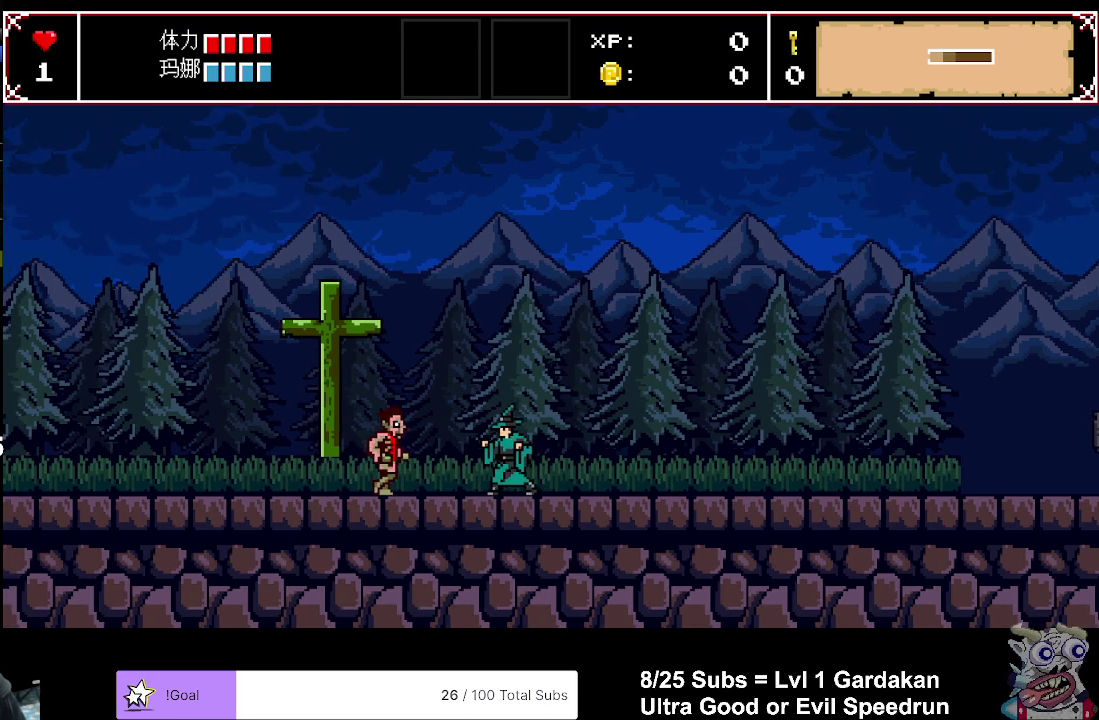
{"buttons": ["DPAD_LEFT"], "right_stick": "center", "events": [[100, "X", "down"], [250, "X", "up"]]}
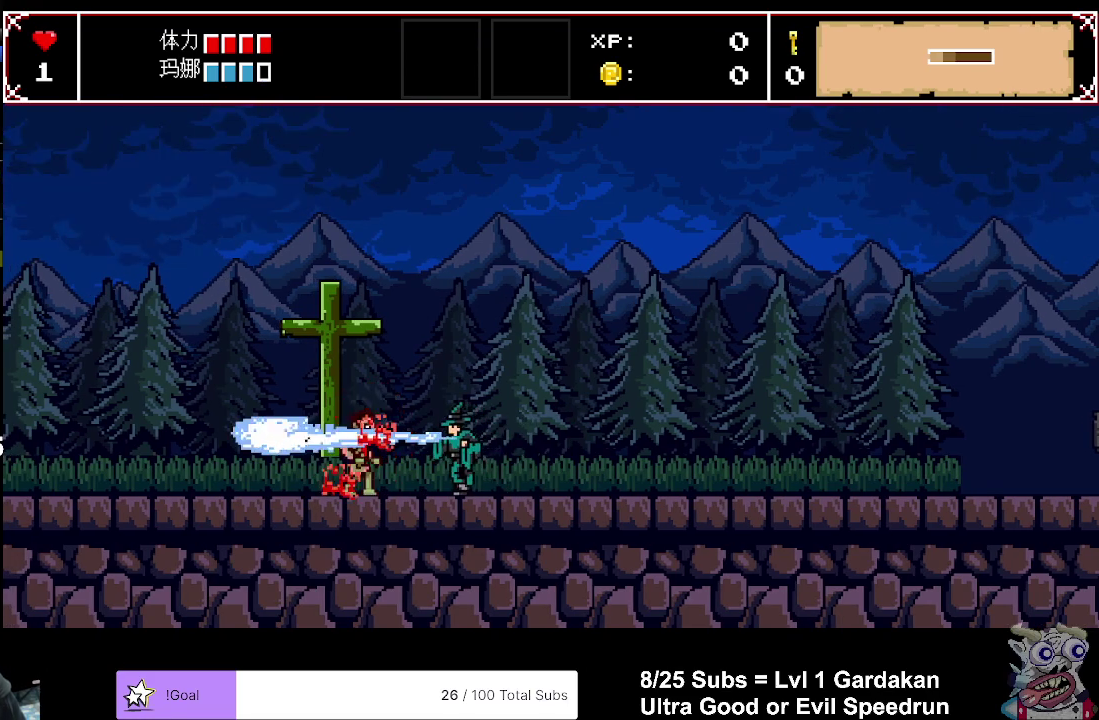
{"buttons": ["X", "DPAD_LEFT"], "right_stick": "center", "events": [[350, "X", "down"]]}
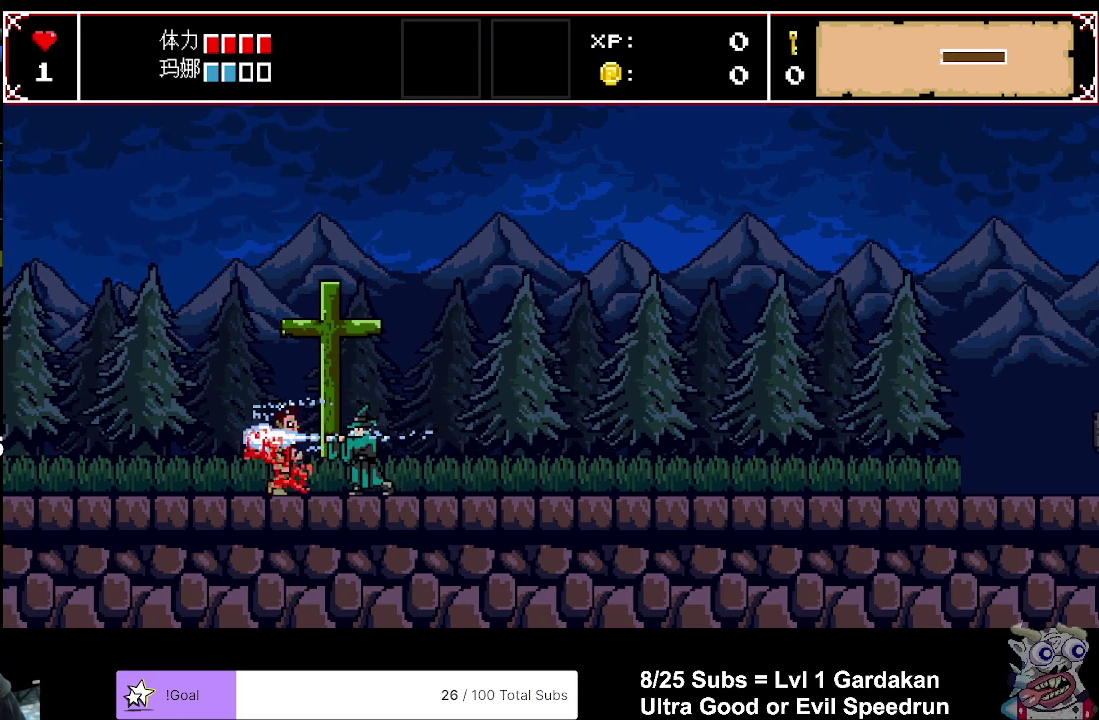
{"buttons": ["DPAD_LEFT"], "right_stick": "center", "events": [[67, "X", "up"]]}
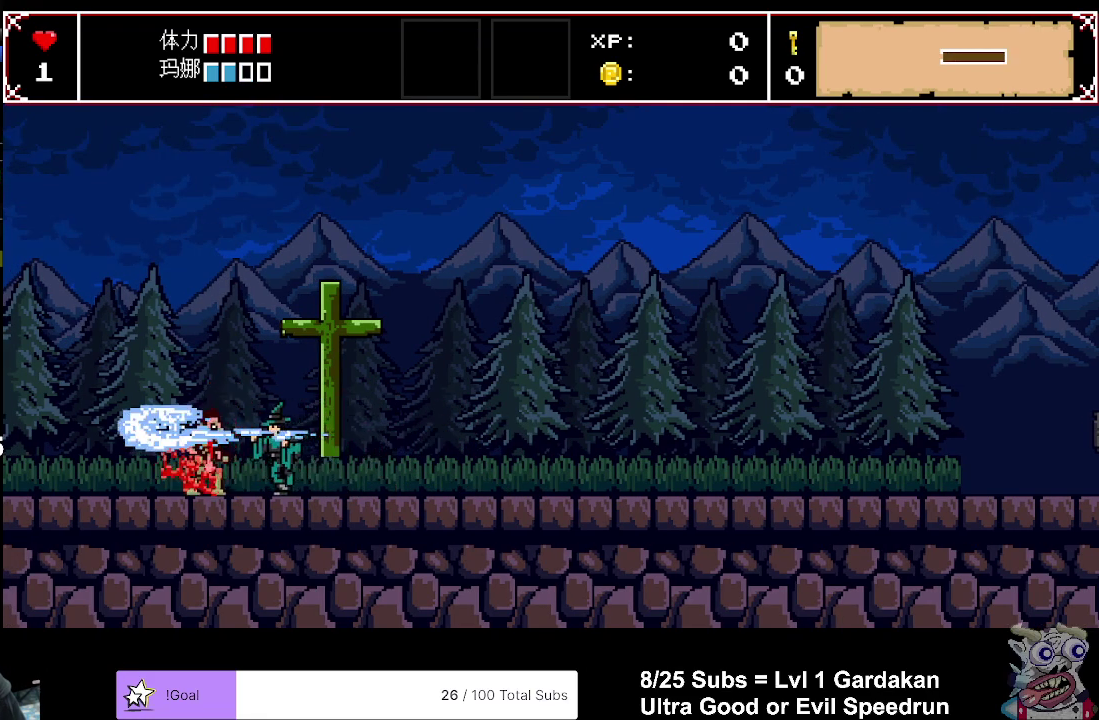
{"buttons": ["DPAD_LEFT"], "right_stick": "center", "events": [[167, "X", "down"], [350, "X", "up"]]}
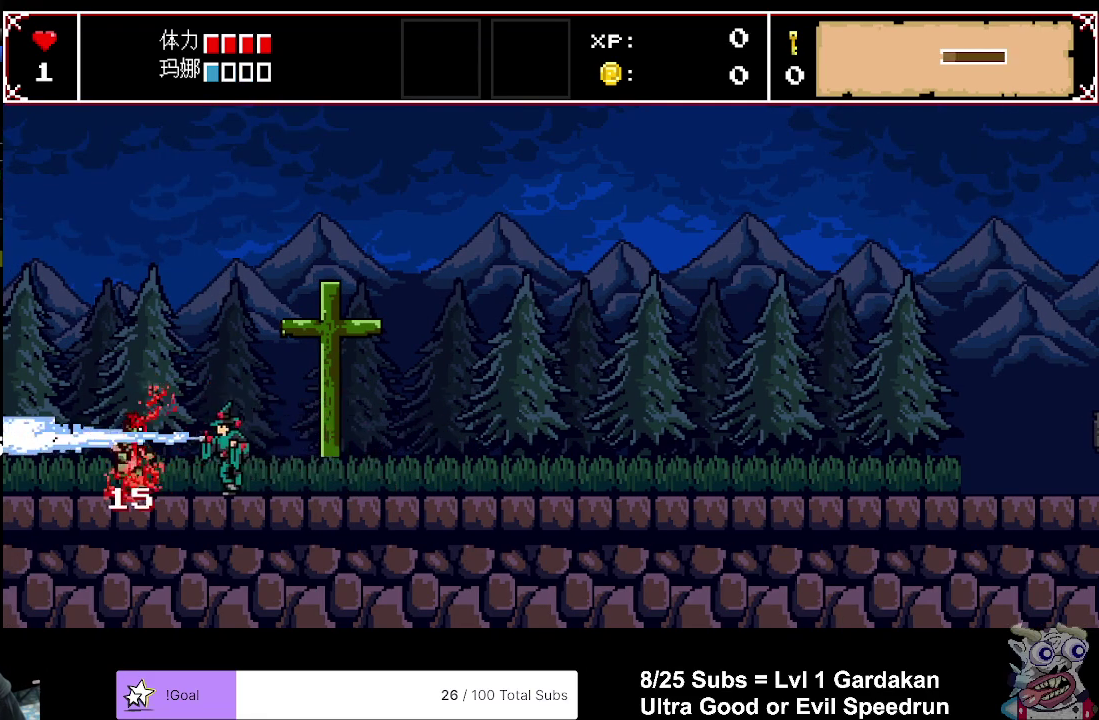
{"buttons": ["DPAD_LEFT"], "right_stick": "center", "events": []}
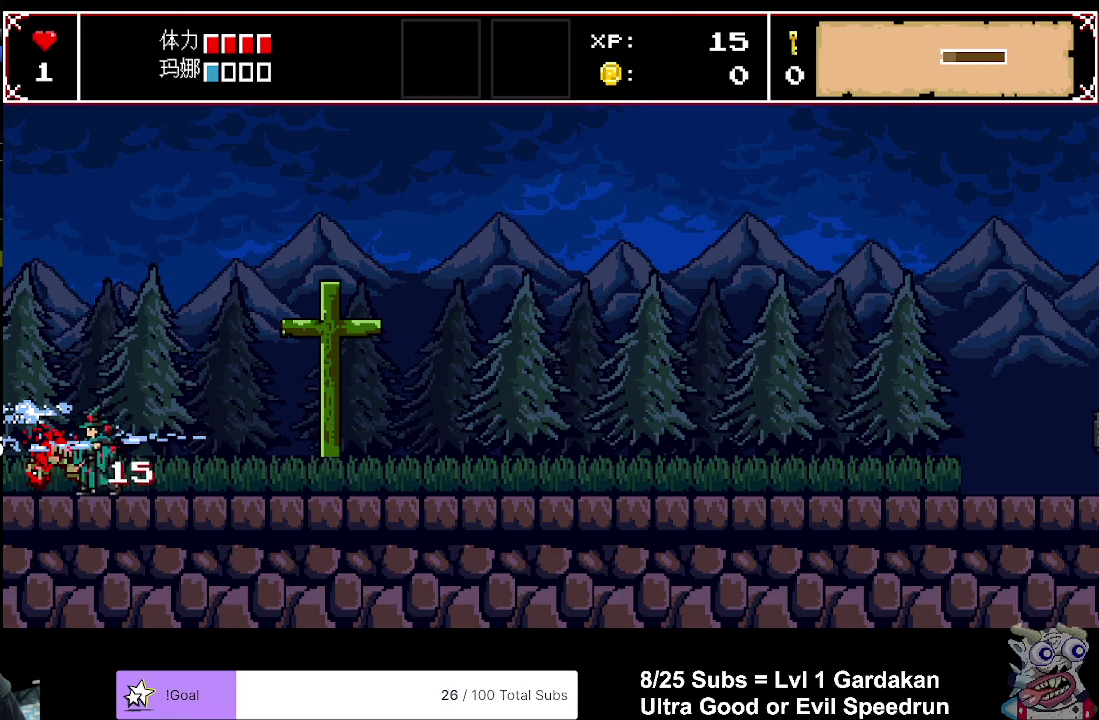
{"buttons": ["DPAD_LEFT"], "right_stick": "center", "events": []}
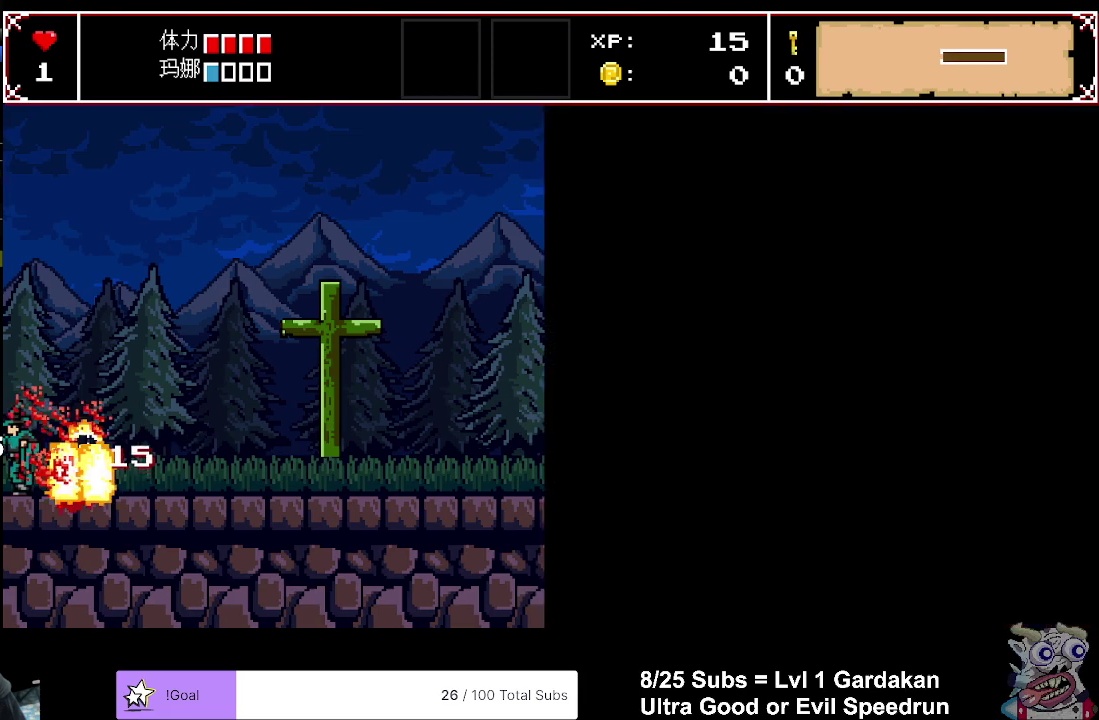
{"buttons": ["DPAD_LEFT"], "right_stick": "center", "events": []}
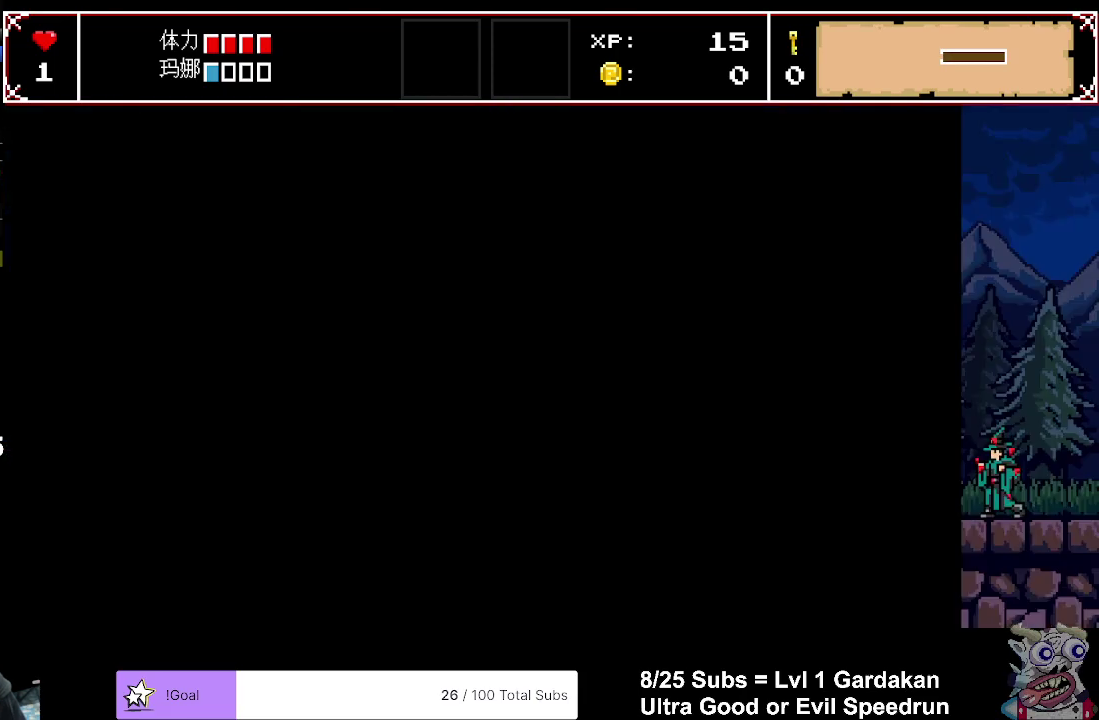
{"buttons": ["DPAD_LEFT"], "right_stick": "center", "events": []}